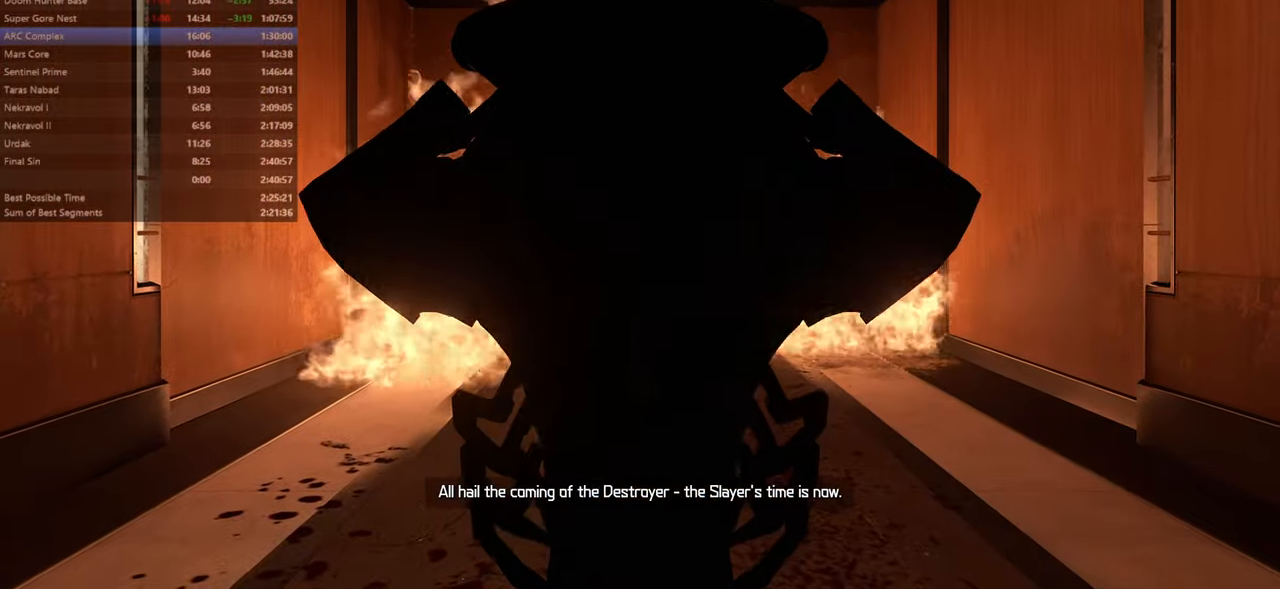
Gameplay with keyboard and mouse; each line is a JSON object with the keys and mouse buttons held at the frame after it. "events" lists presses ("down") and releases ("up") of "bfg", "bl", "bw", "cg", "crc", "cs", "csg", "dash", "fb", "fw", "hc", "jump", "l", "mel", "pr", "r", "rl", "ssg", "mouse_left", "mouse_wheel" and "mouse_right" between this image and that frame as [ms after this image, input, new state], when the widget could be followed in between. "mouse_left", "mouse_wheel", "mouse_right" = the "left", "wheel", "right" buttons of the "mouse" list. No other keys are recorded. "wheel" means that the mouse wheel is clicked or scrolled. Key names are as the overlay labels them; some are game actions (e.g. jump) rather than physical keys. Not read: mod mouse_move ww.
{"keys": ["r"], "mouse": [], "events": [[433, "r", "down"]]}
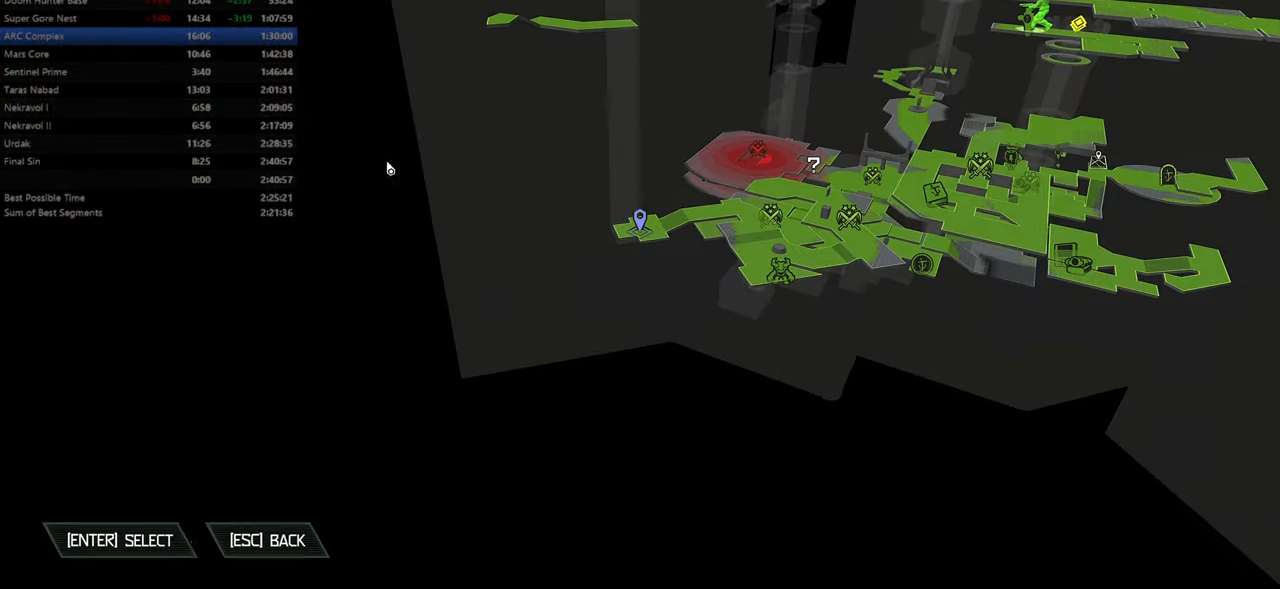
{"keys": [], "mouse": [], "events": [[33, "r", "up"]]}
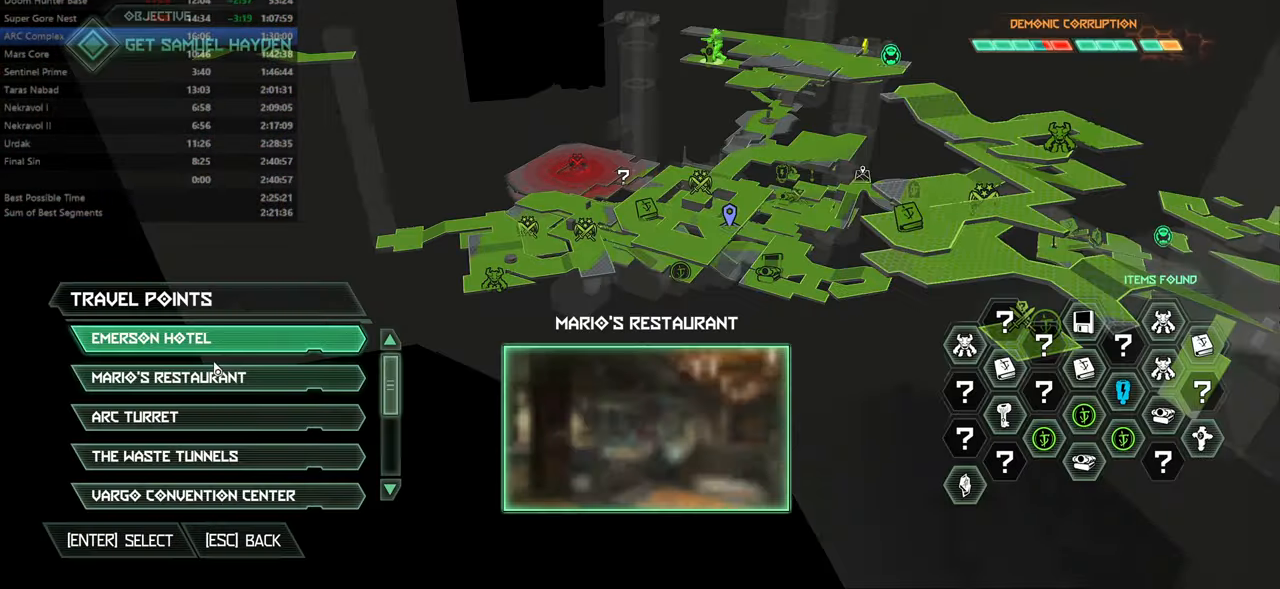
{"keys": [], "mouse": [], "events": []}
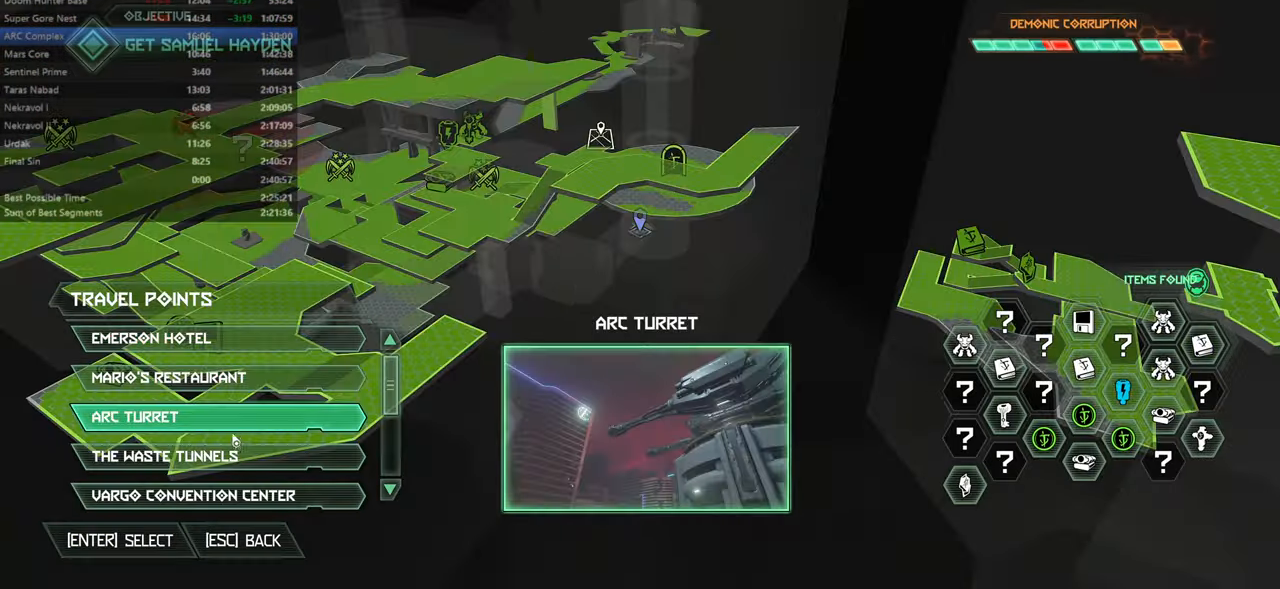
{"keys": [], "mouse": [], "events": []}
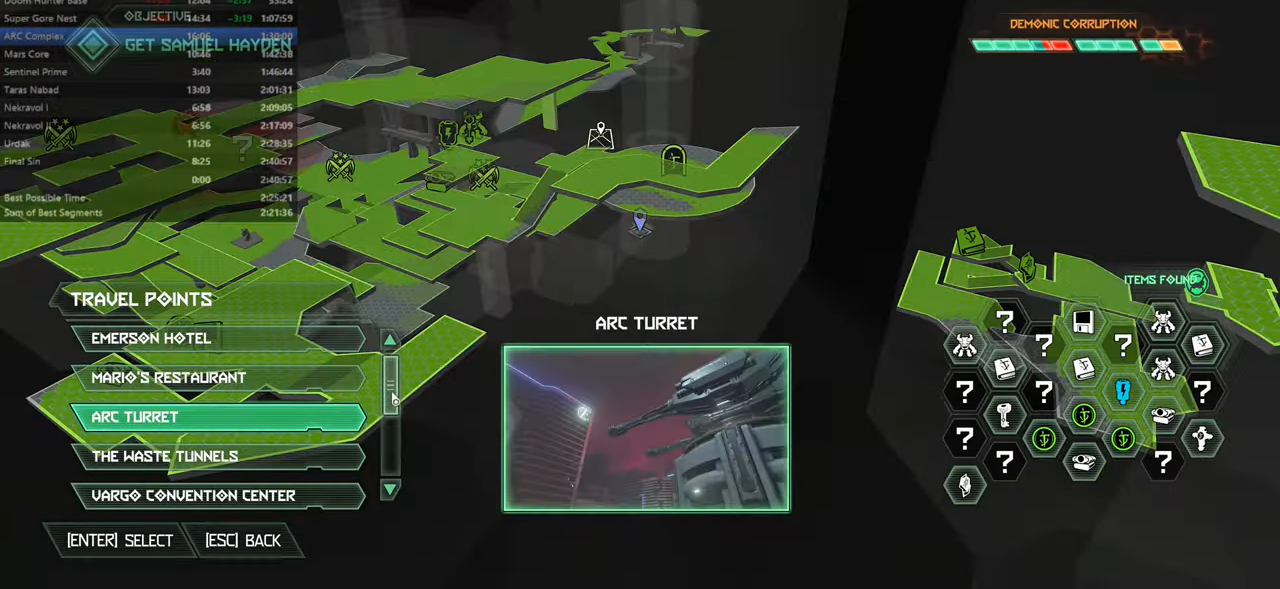
{"keys": [], "mouse": [], "events": [[66, "mouse_left", "down"], [499, "mouse_left", "up"]]}
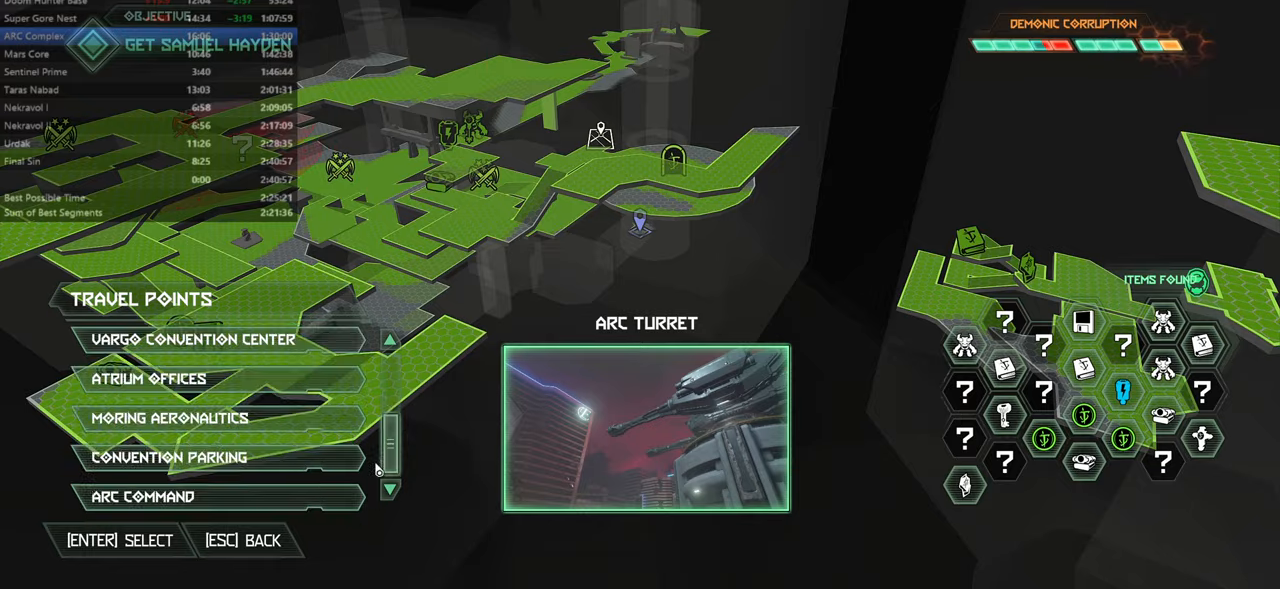
{"keys": [], "mouse": [], "events": []}
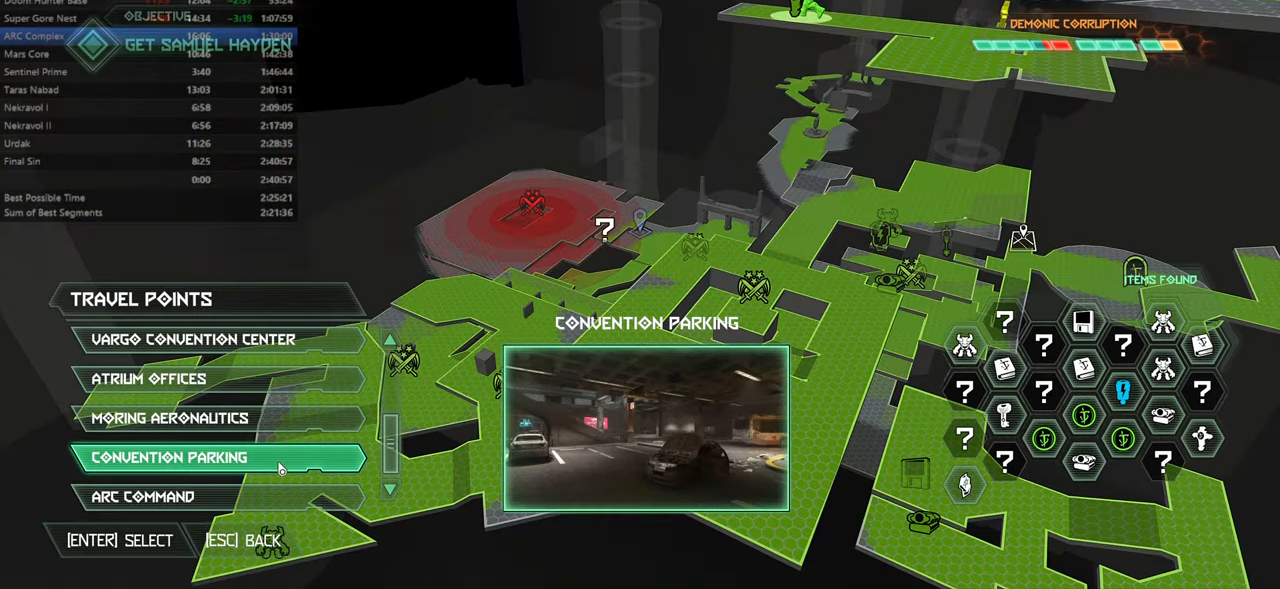
{"keys": [], "mouse": [], "events": [[133, "mouse_left", "down"], [166, "mouse_left", "up"]]}
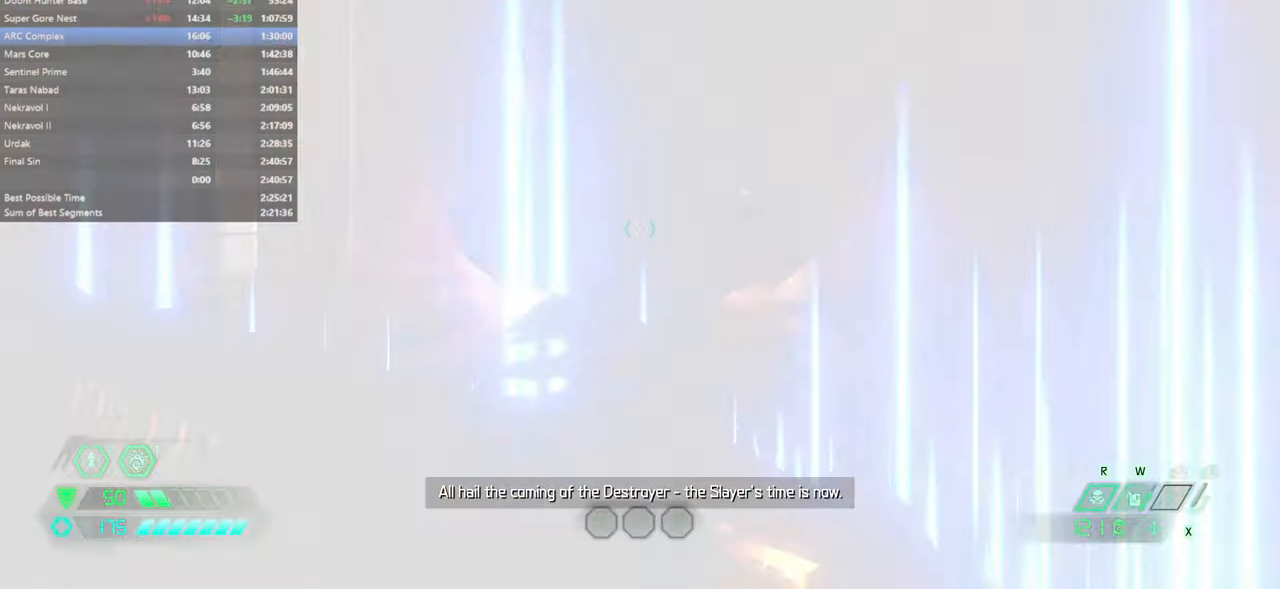
{"keys": [], "mouse": [], "events": []}
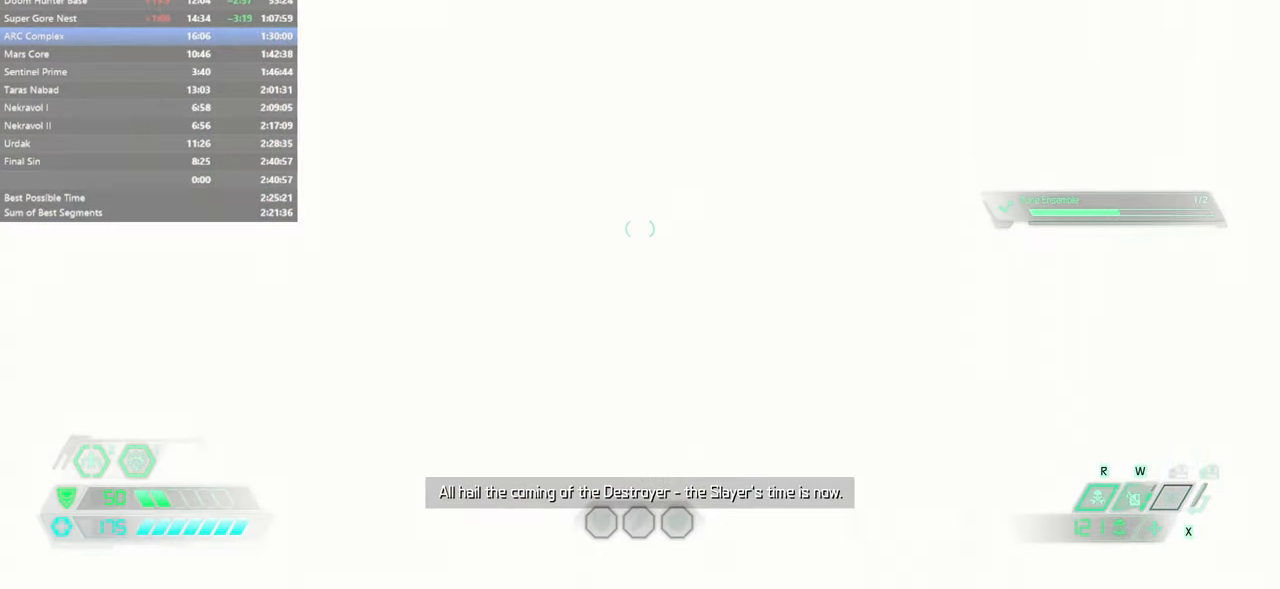
{"keys": ["bw", "dash"], "mouse": [], "events": [[100, "bw", "down"], [166, "r", "down"], [200, "r", "up"], [500, "dash", "down"]]}
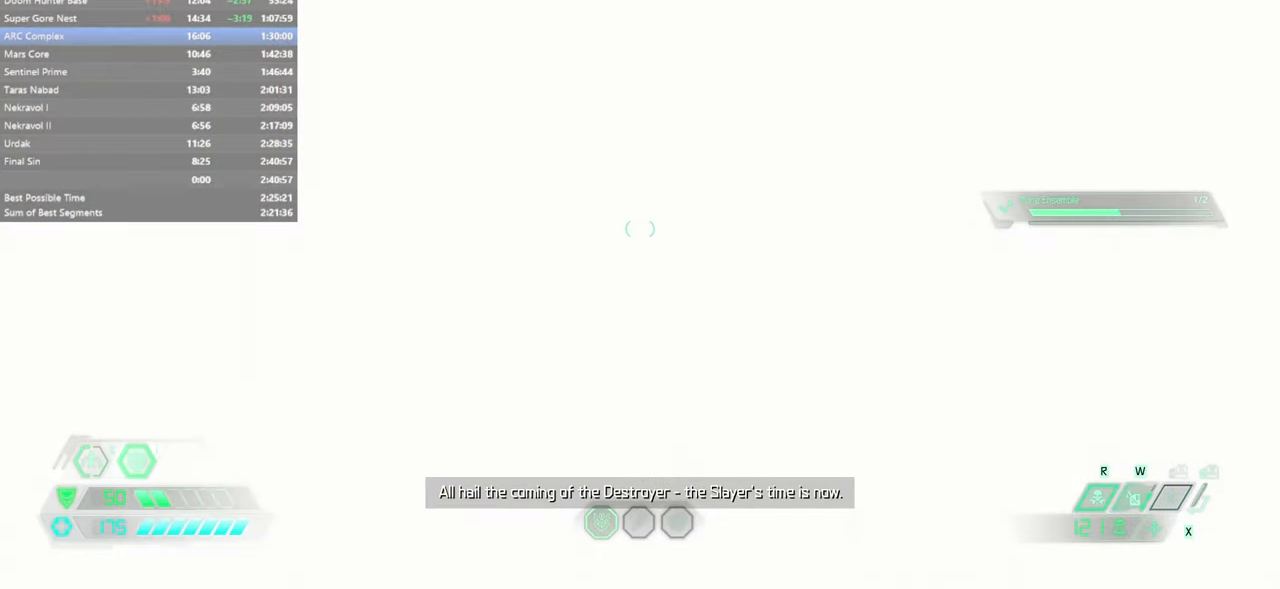
{"keys": ["bw"], "mouse": [], "events": [[133, "dash", "up"]]}
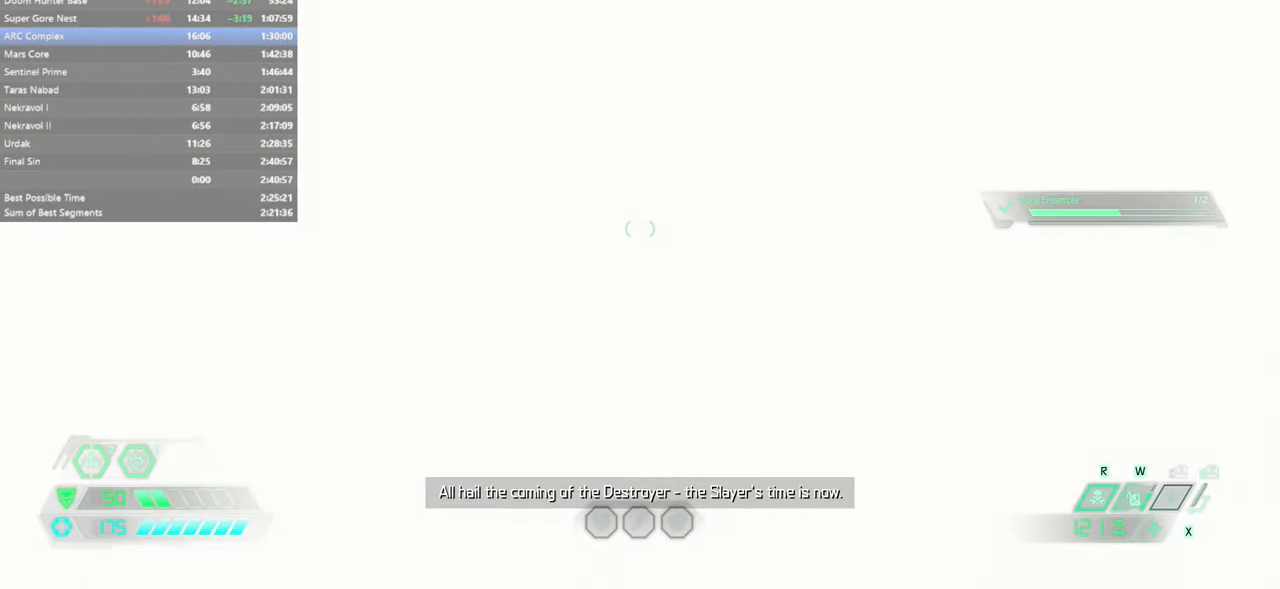
{"keys": ["bw", "r"], "mouse": [], "events": [[33, "r", "down"], [266, "dash", "down"], [433, "dash", "up"]]}
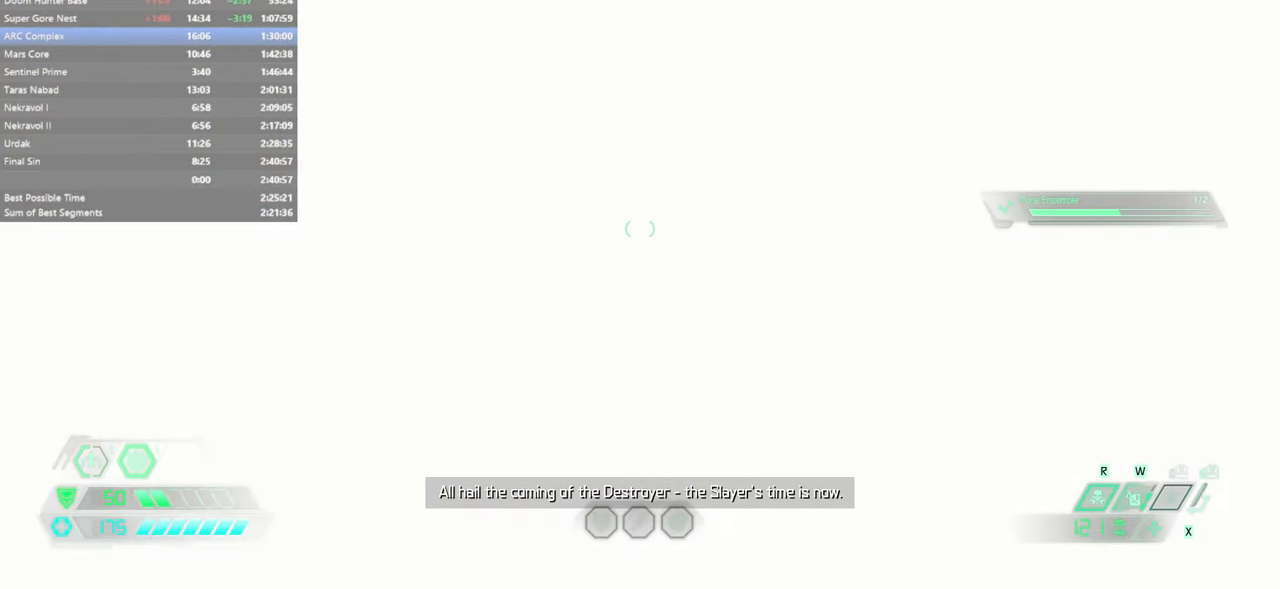
{"keys": ["bw", "r"], "mouse": [], "events": []}
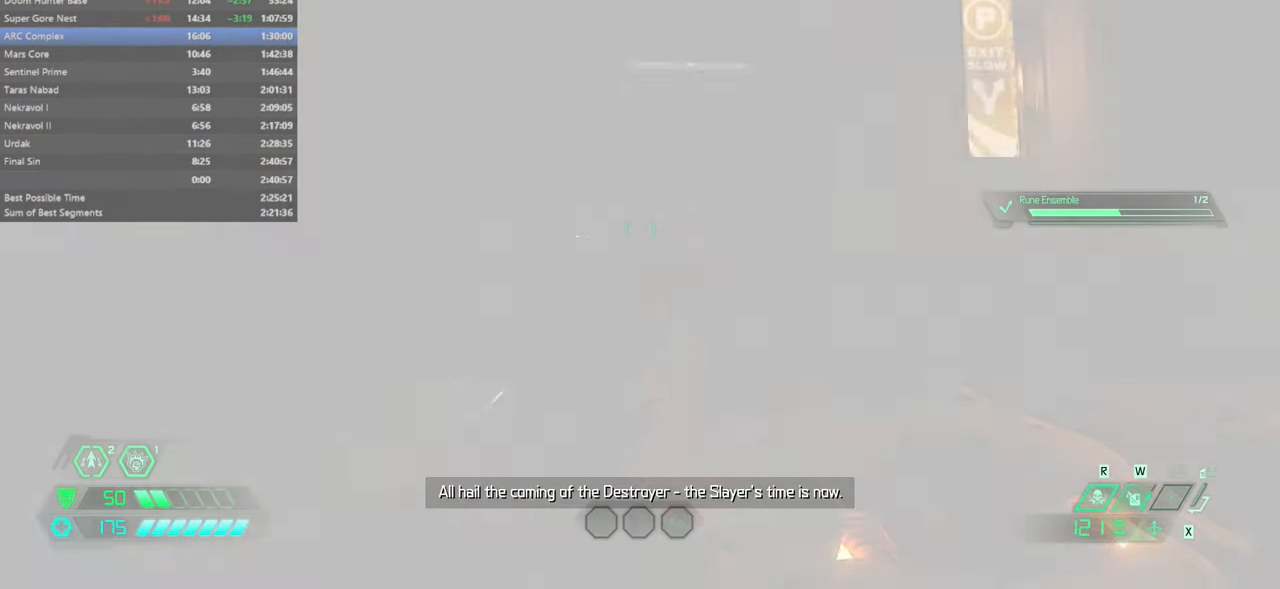
{"keys": ["fw", "r"], "mouse": [], "events": [[66, "dash", "down"], [200, "dash", "up"], [366, "bw", "up"], [500, "fw", "down"]]}
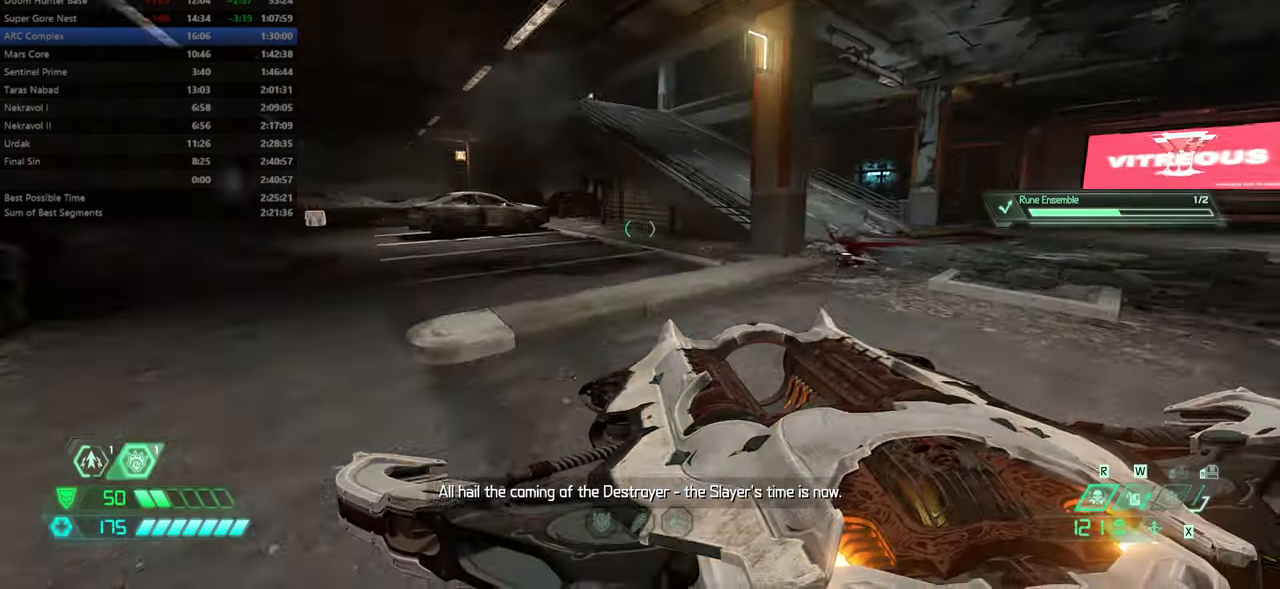
{"keys": ["dash", "fw"], "mouse": [], "events": [[100, "r", "up"], [433, "dash", "down"]]}
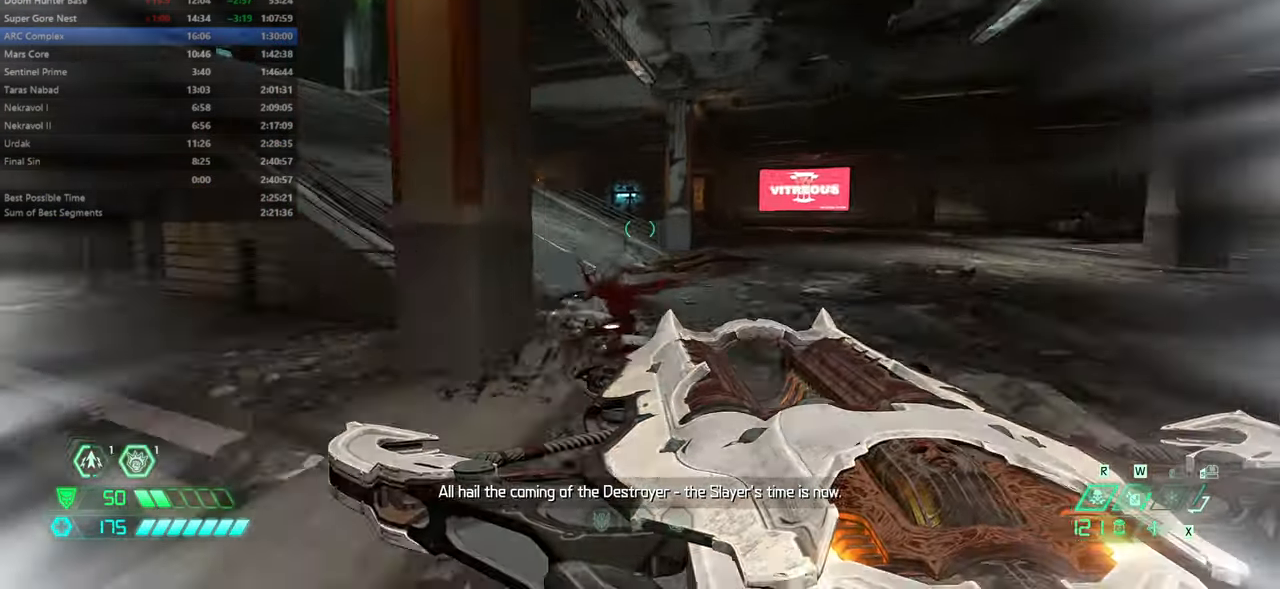
{"keys": ["fw"], "mouse": [], "events": [[66, "dash", "up"]]}
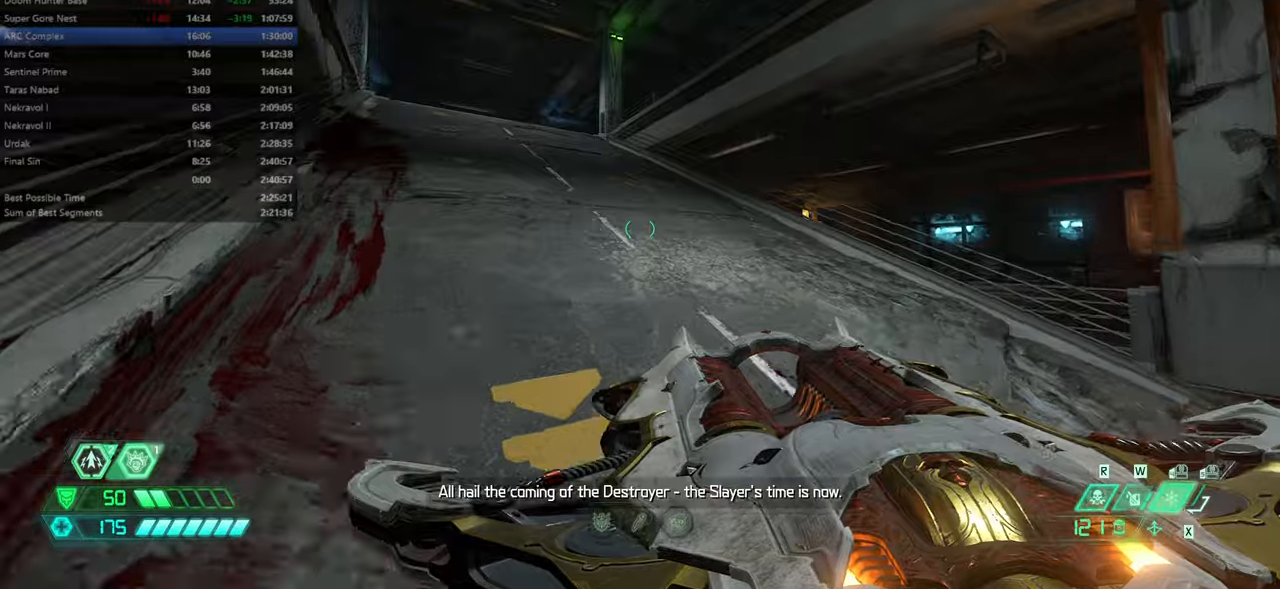
{"keys": ["fw", "l"], "mouse": [], "events": [[167, "l", "down"]]}
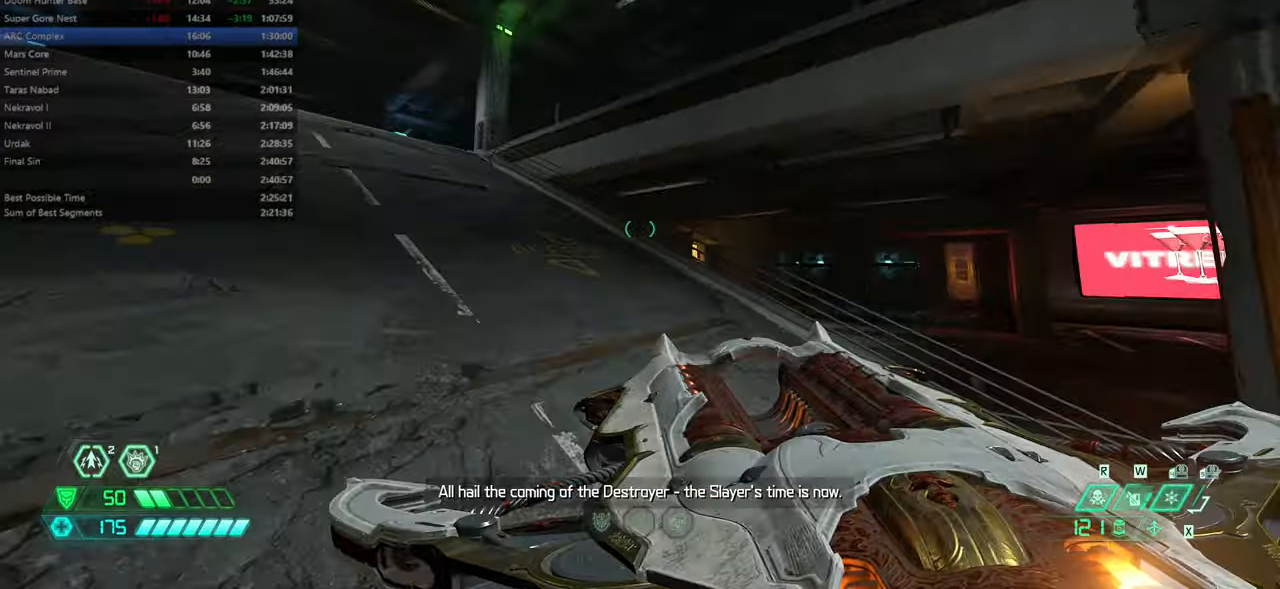
{"keys": ["fw"], "mouse": [], "events": [[200, "fw", "up"], [234, "l", "up"], [267, "mouse_wheel", "down"], [434, "fw", "down"], [434, "mouse_wheel", "up"]]}
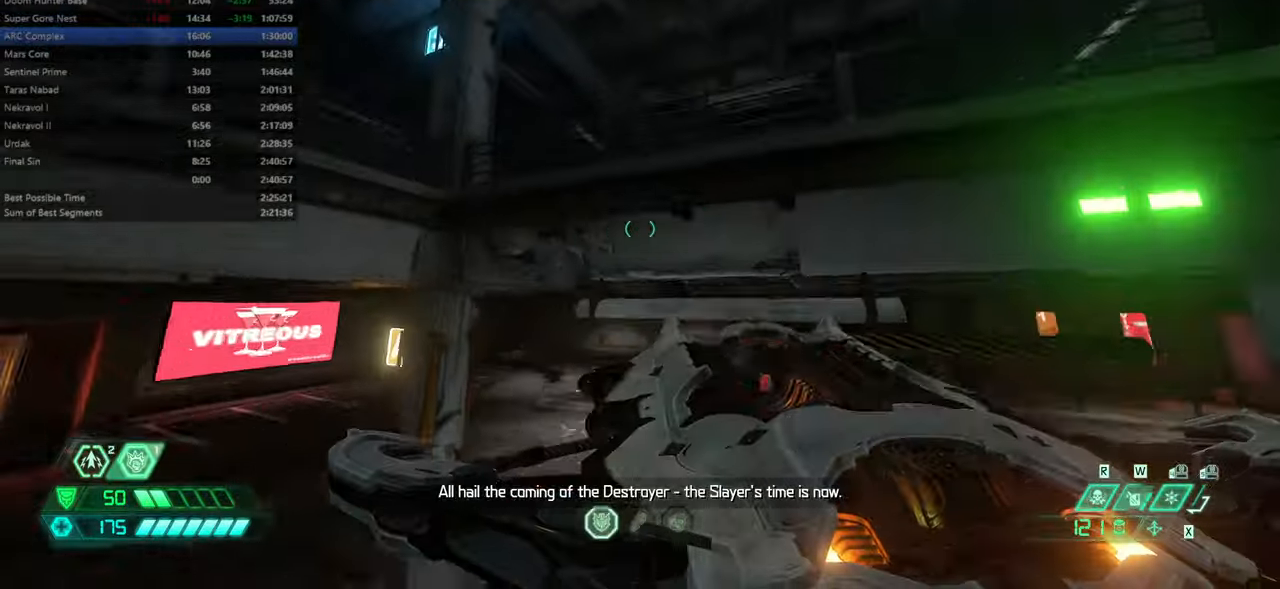
{"keys": ["fw"], "mouse": [], "events": [[200, "mouse_wheel", "down"], [334, "mouse_wheel", "up"]]}
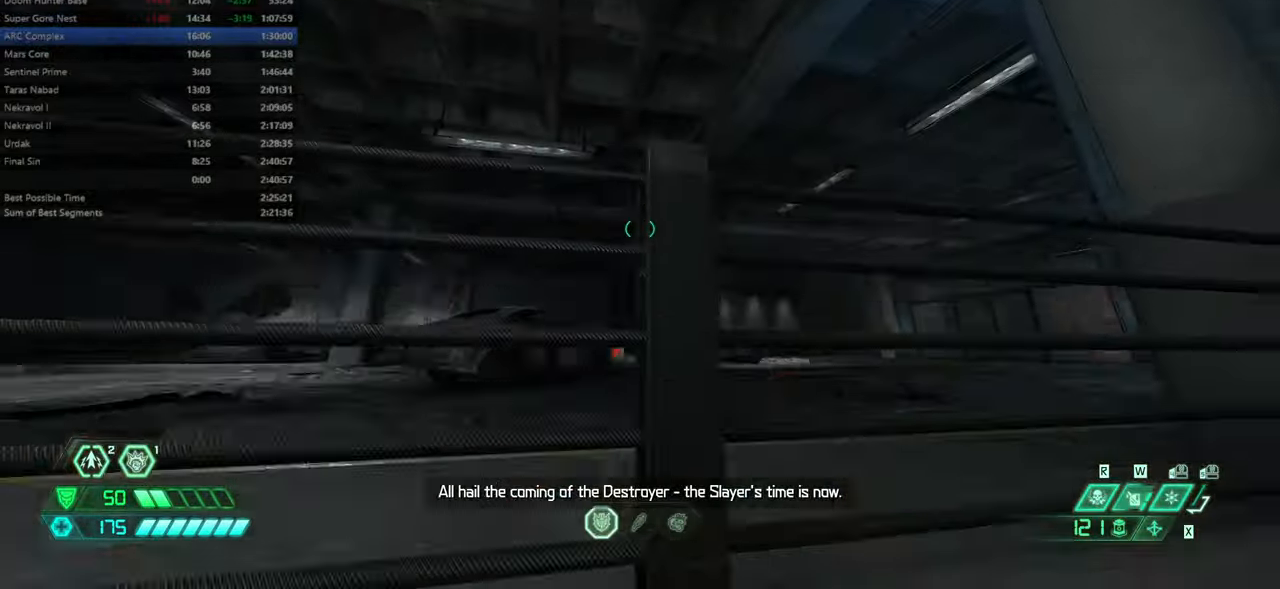
{"keys": ["fw"], "mouse": [], "events": []}
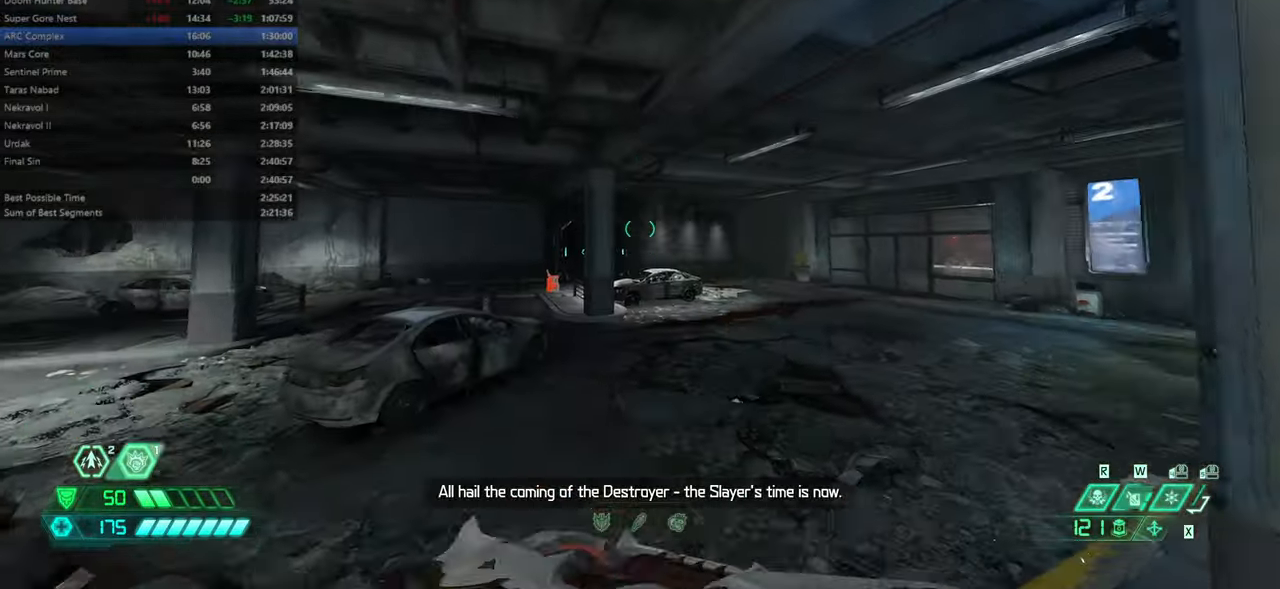
{"keys": ["dash", "fw"], "mouse": [], "events": [[467, "dash", "down"]]}
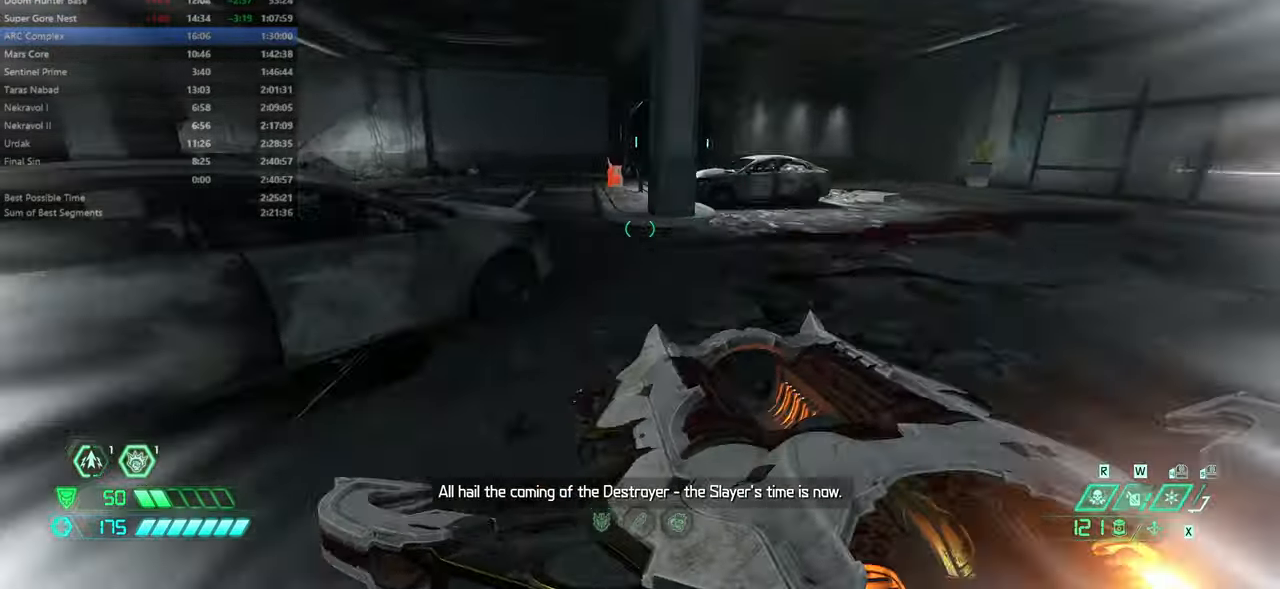
{"keys": ["fw"], "mouse": [], "events": [[67, "dash", "up"], [167, "hc", "down"], [234, "hc", "up"]]}
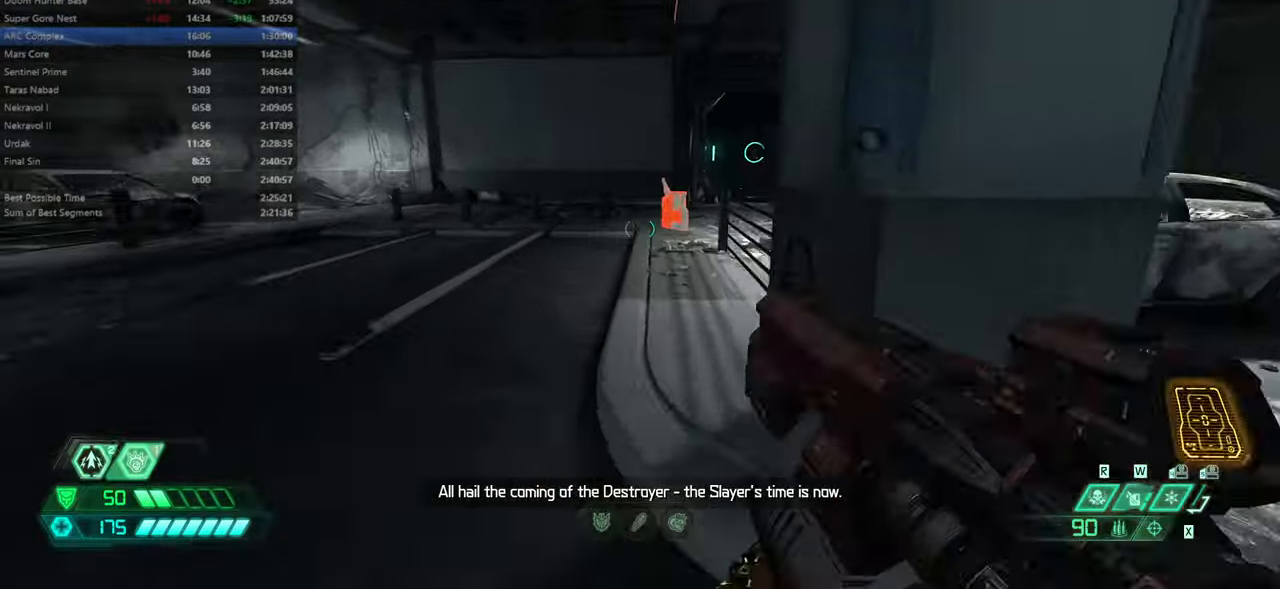
{"keys": ["fw"], "mouse": [], "events": [[34, "dash", "down"], [134, "dash", "up"]]}
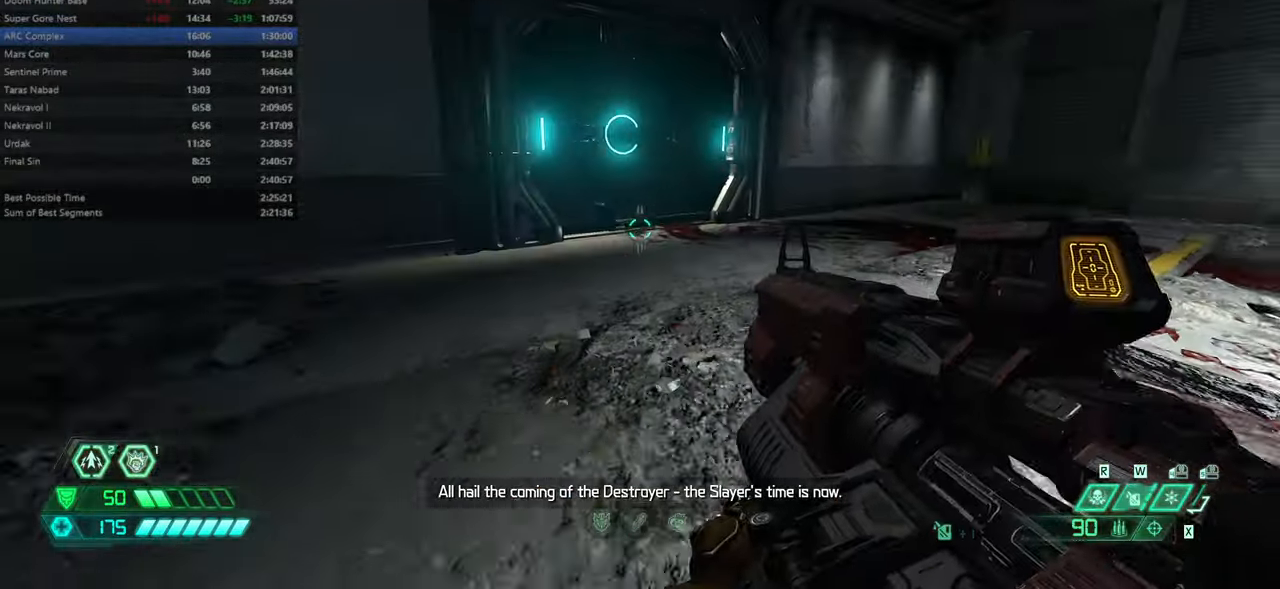
{"keys": ["l"], "mouse": [], "events": [[100, "dash", "down"], [200, "dash", "up"], [367, "l", "down"], [467, "fw", "up"]]}
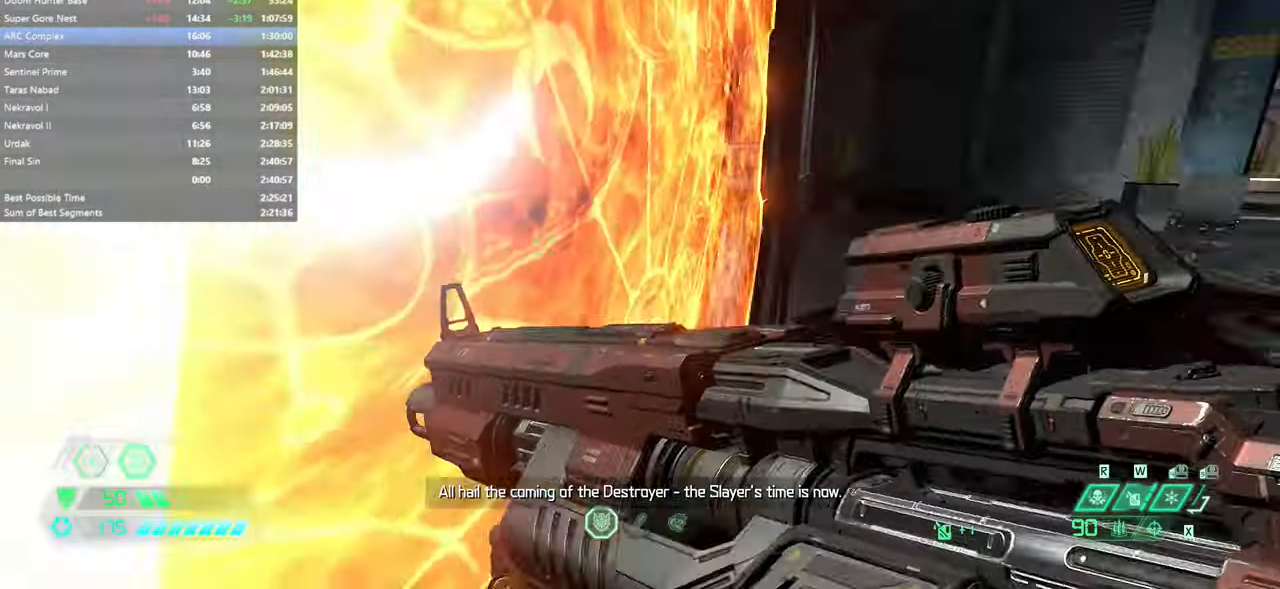
{"keys": ["fw", "l"], "mouse": [], "events": [[234, "fw", "down"]]}
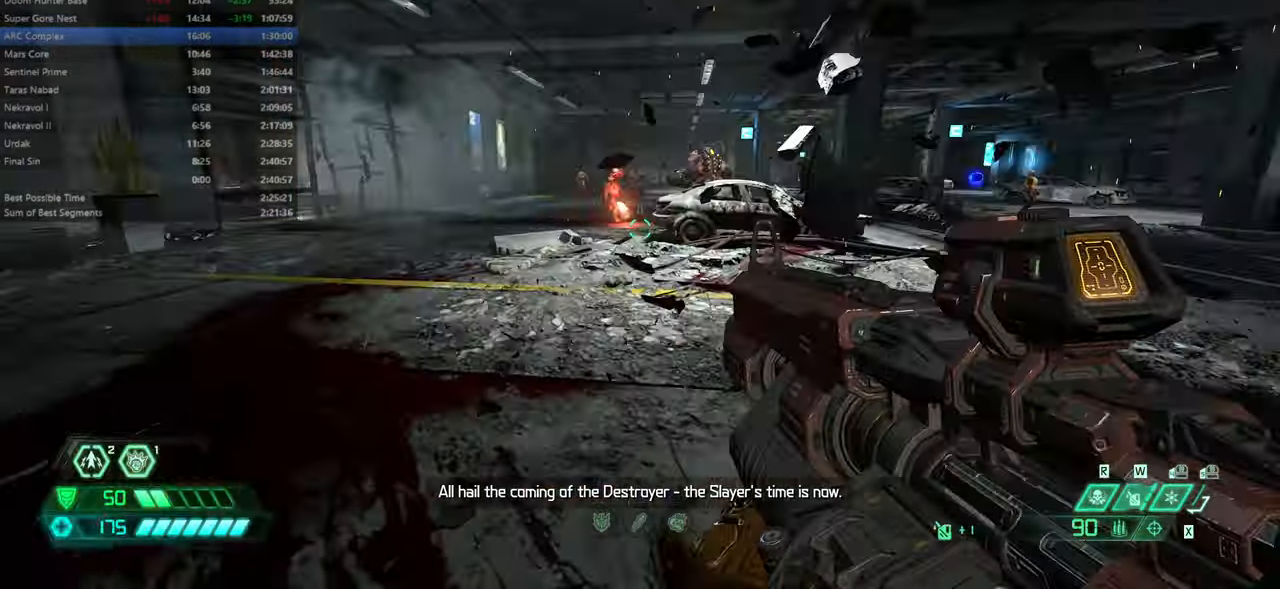
{"keys": ["bw"], "mouse": [], "events": [[167, "dash", "down"], [300, "dash", "up"], [300, "fw", "up"], [467, "bw", "down"], [467, "l", "up"]]}
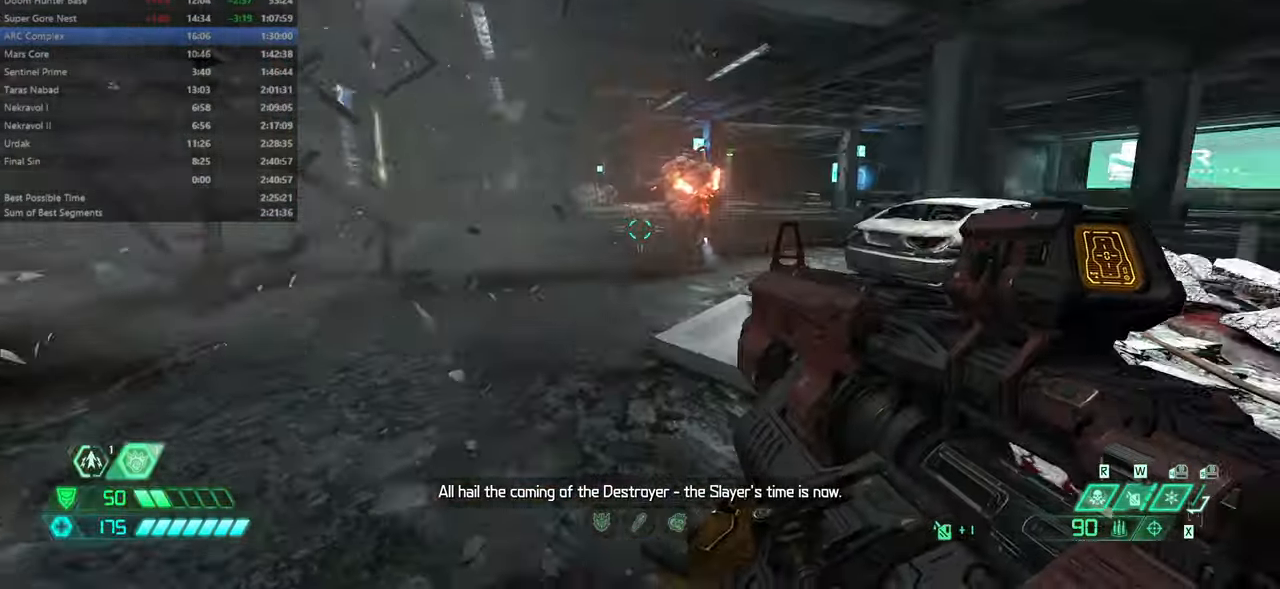
{"keys": [], "mouse": ["left"], "events": [[134, "bw", "up"], [234, "r", "down"], [334, "r", "up"], [468, "mouse_left", "down"]]}
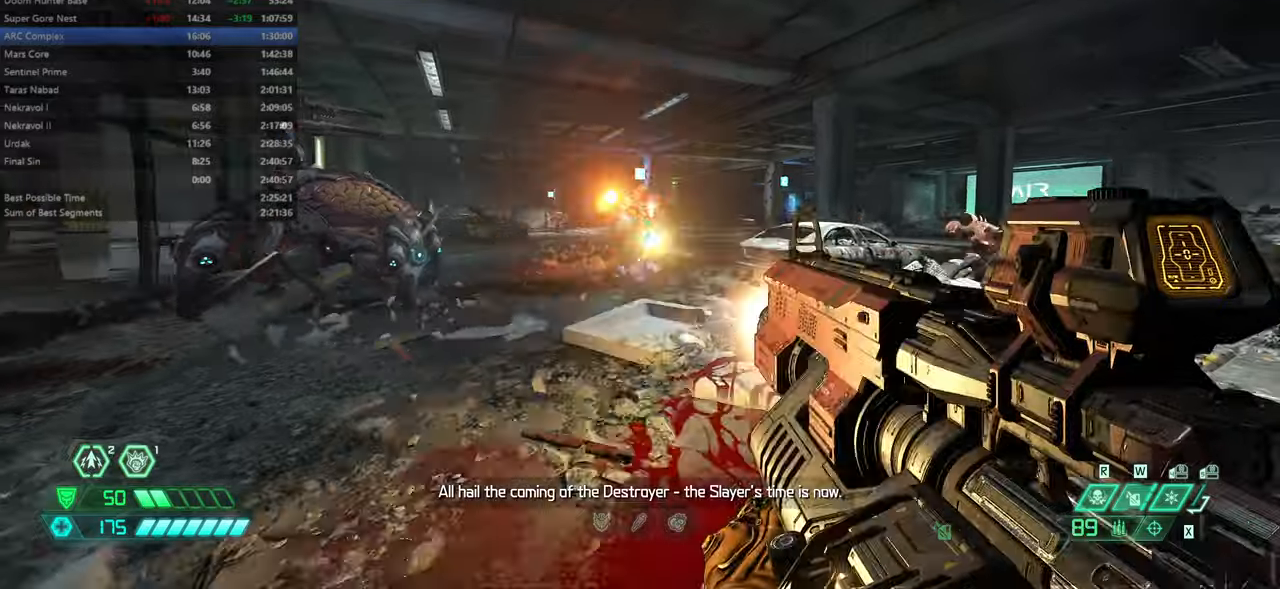
{"keys": ["fw"], "mouse": [], "events": [[100, "mouse_left", "up"], [133, "fw", "down"], [433, "cs", "down"], [500, "cs", "up"]]}
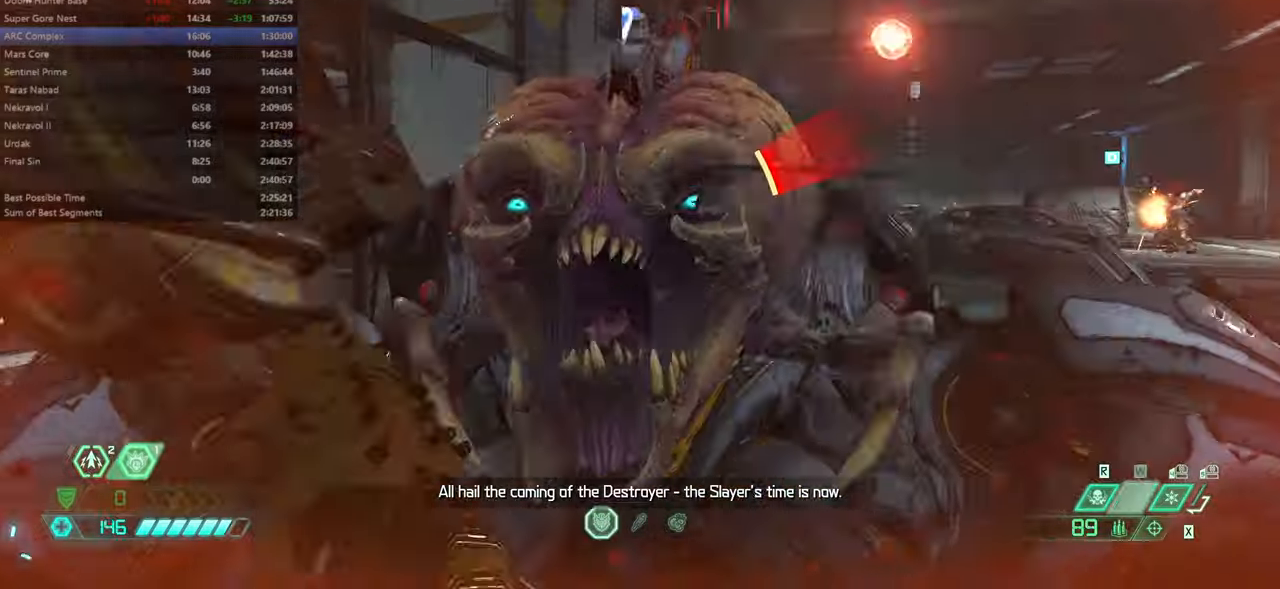
{"keys": [], "mouse": [], "events": [[500, "fw", "up"]]}
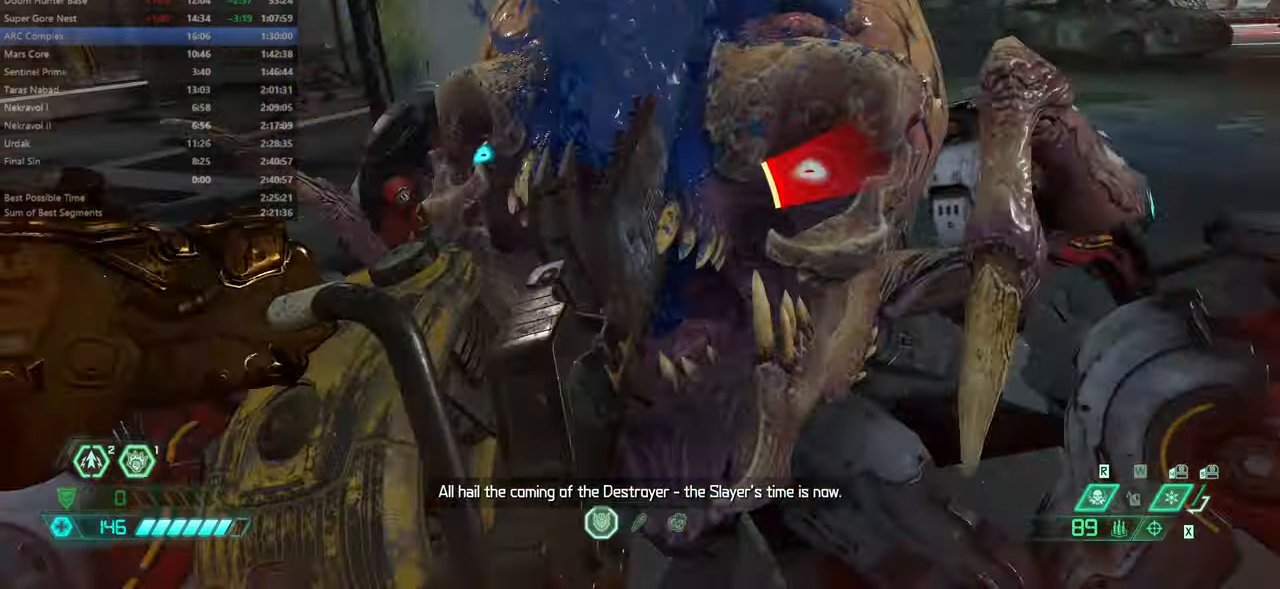
{"keys": ["fw"], "mouse": [], "events": [[133, "r", "down"], [166, "fw", "down"], [266, "r", "up"]]}
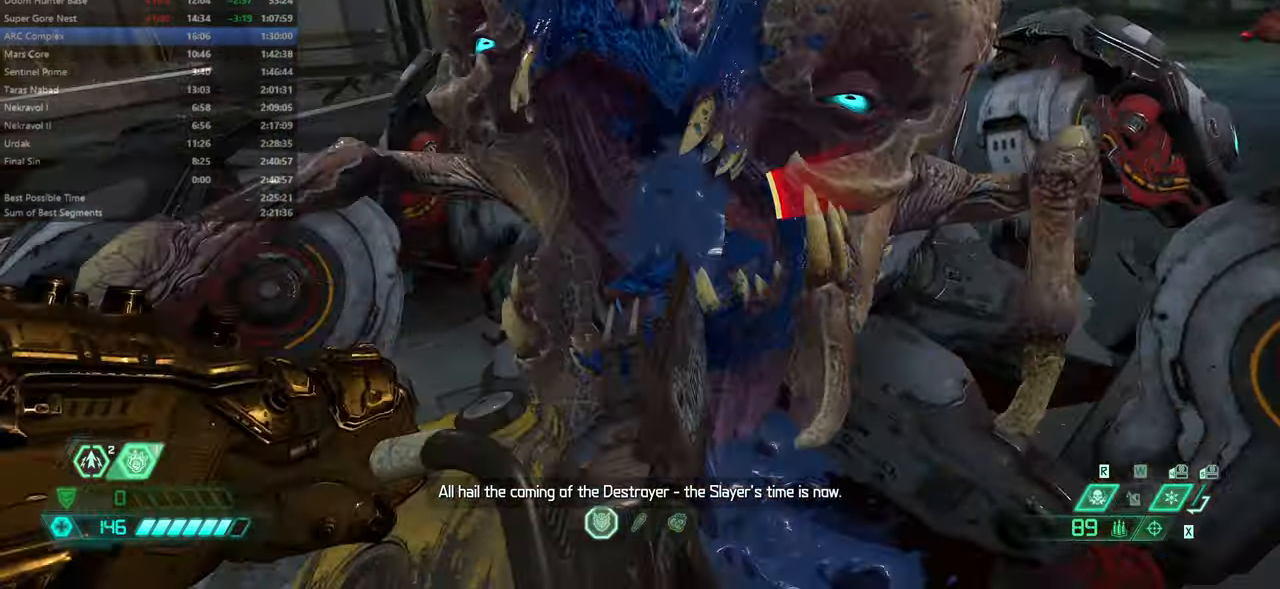
{"keys": ["fw"], "mouse": [], "events": [[100, "r", "down"], [233, "r", "up"]]}
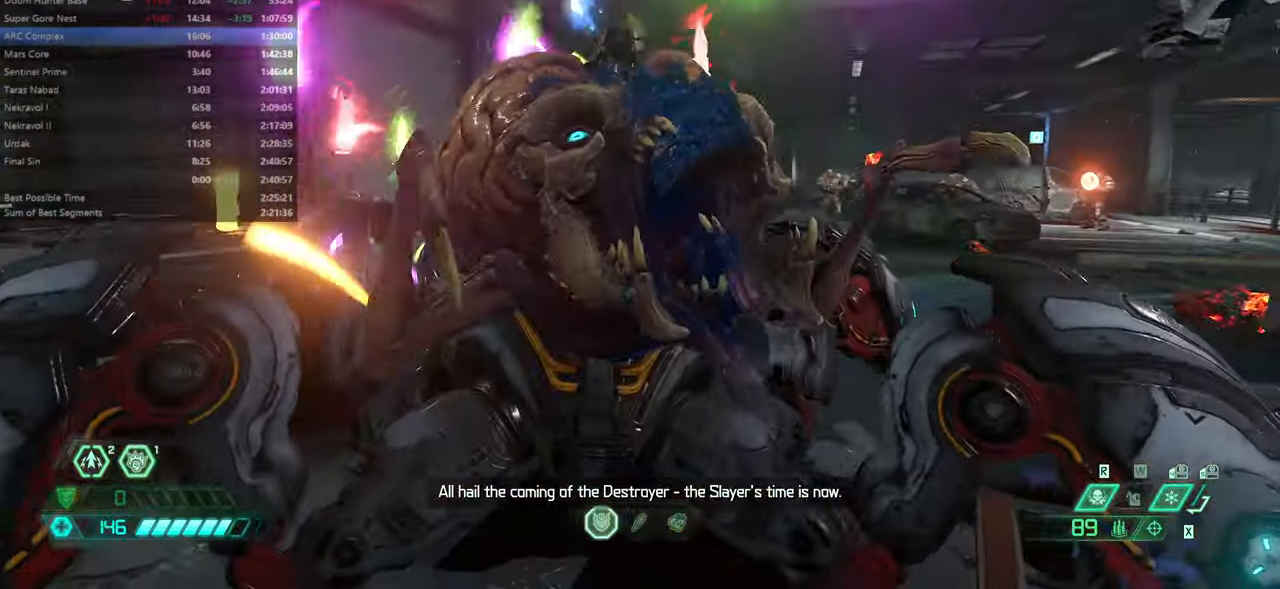
{"keys": ["fw"], "mouse": [], "events": [[33, "r", "down"], [100, "r", "up"], [400, "pr", "down"], [466, "pr", "up"]]}